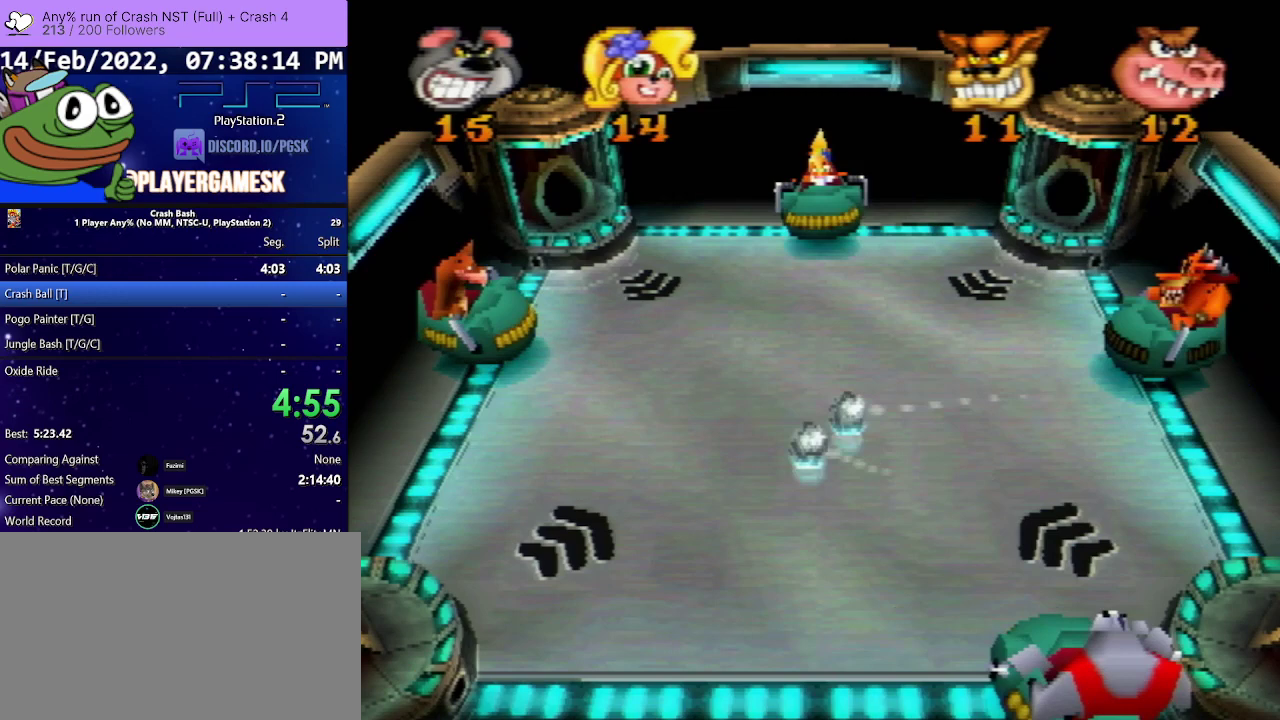
Gameplay with a controller (PlayStation layout); each line is a JSON object with the inputs held at the frame after it. "events" lists button and stick changes between this image and that frame as [ms after this image, input, new state], when the widget could be followed in between. Not read: L3 R3 left_stick right_stick.
{"buttons": ["SQUARE", "DPAD_RIGHT"], "events": [[300, "DPAD_LEFT", "up"], [467, "DPAD_RIGHT", "down"], [500, "SQUARE", "down"]]}
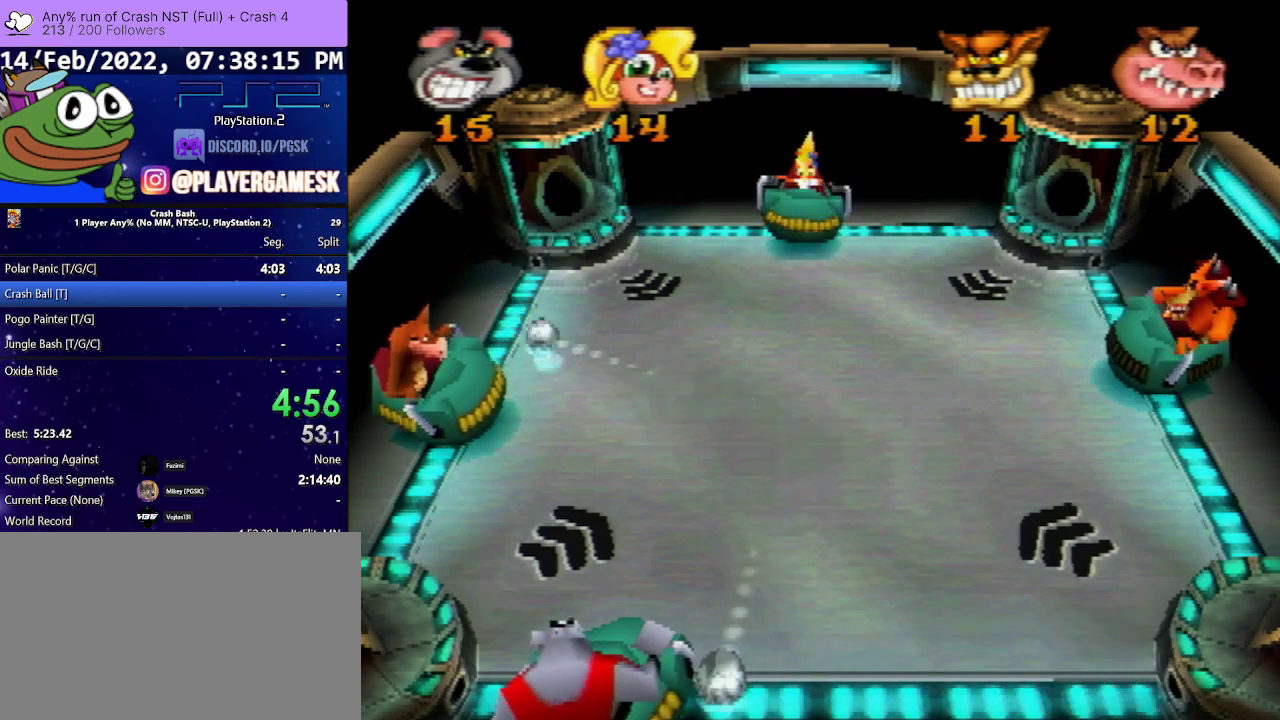
{"buttons": [], "events": [[167, "SQUARE", "up"], [267, "SQUARE", "down"], [367, "DPAD_RIGHT", "up"], [400, "SQUARE", "up"]]}
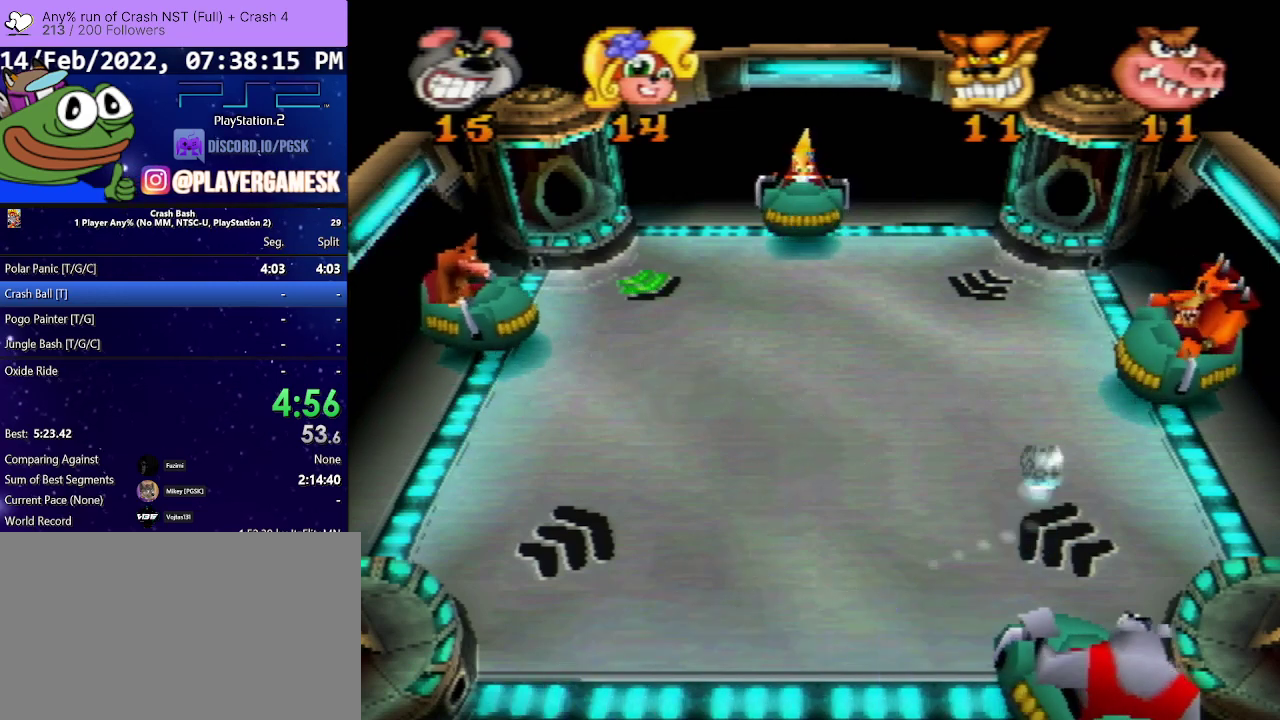
{"buttons": [], "events": []}
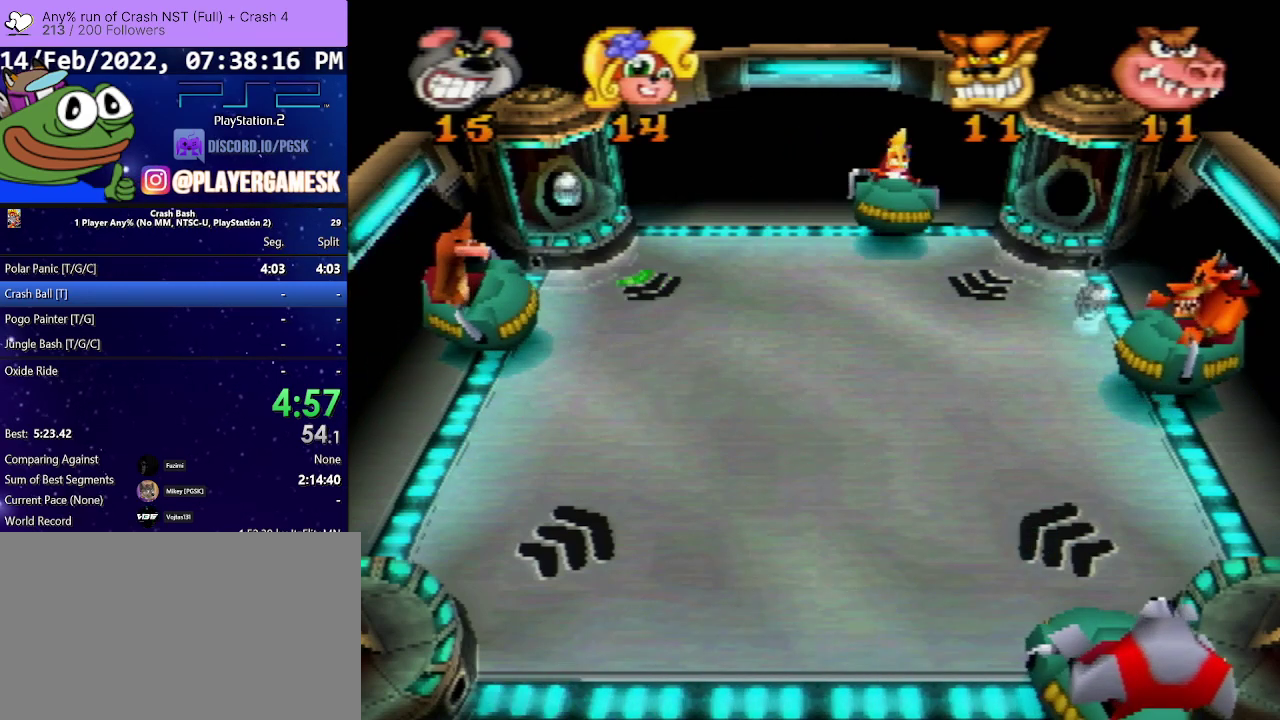
{"buttons": ["DPAD_LEFT"], "events": [[433, "DPAD_LEFT", "down"]]}
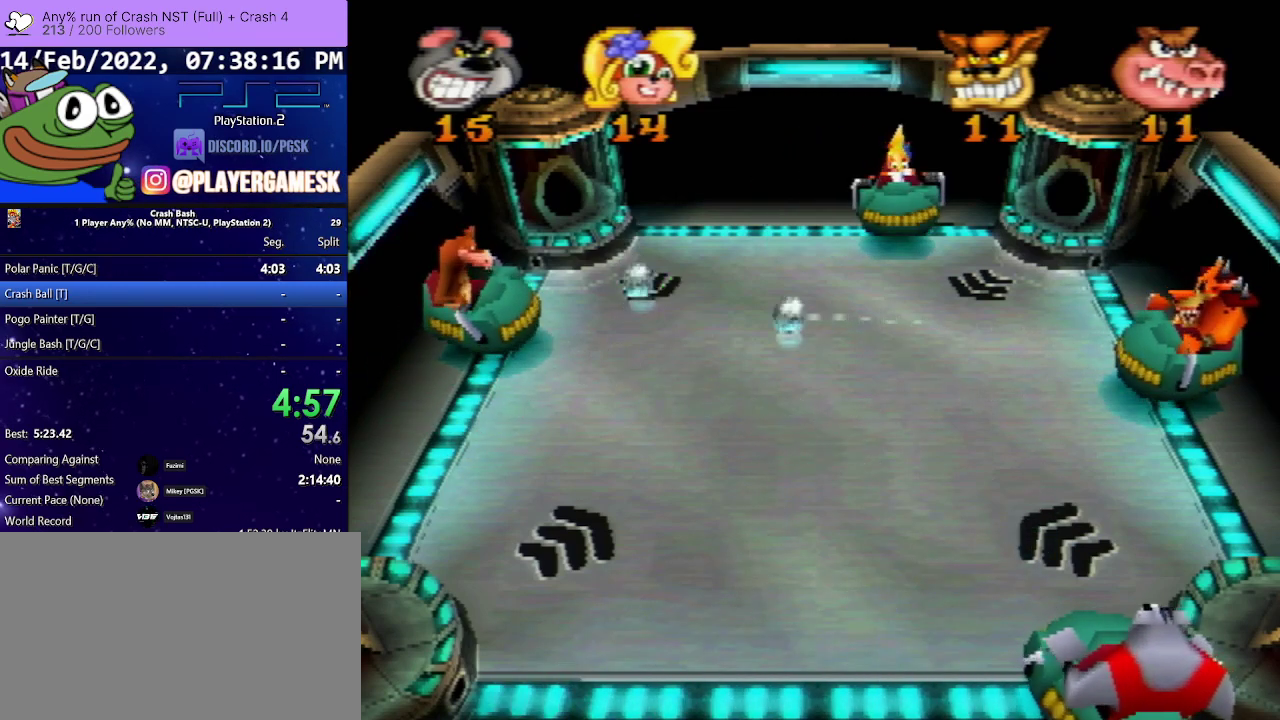
{"buttons": [], "events": [[167, "DPAD_LEFT", "up"]]}
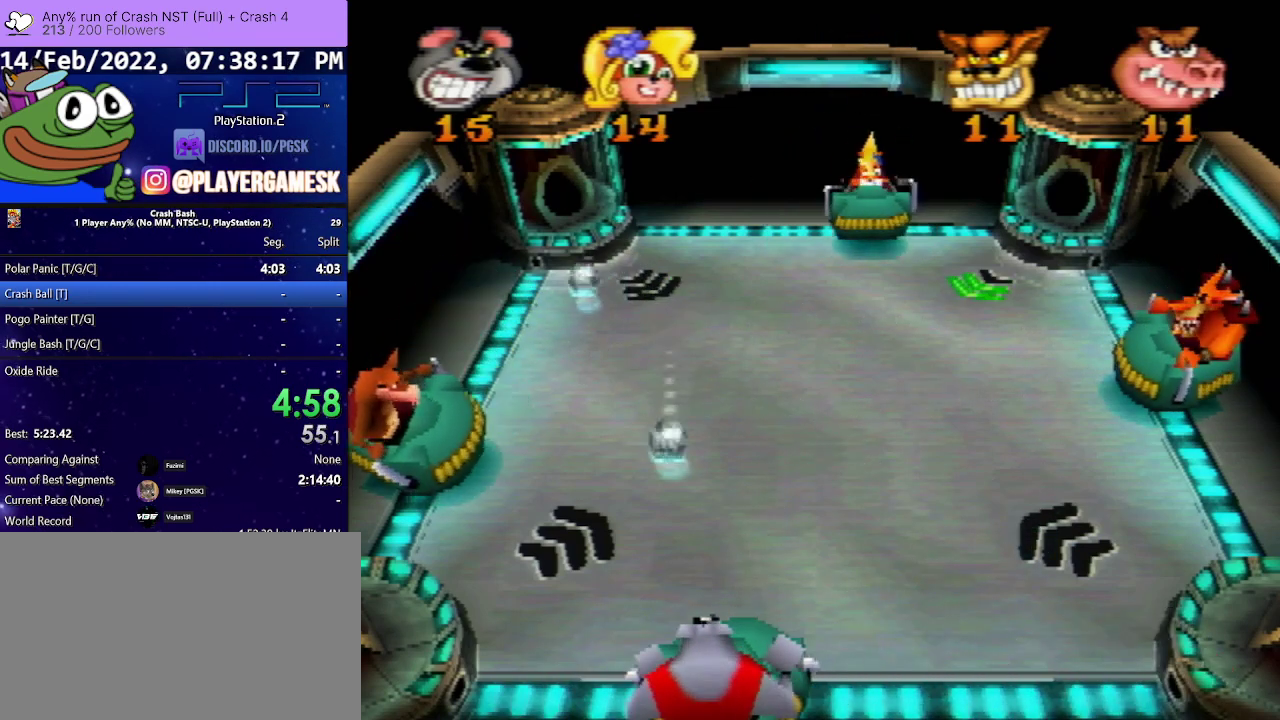
{"buttons": [], "events": [[100, "DPAD_LEFT", "down"], [167, "DPAD_LEFT", "up"], [200, "DPAD_RIGHT", "down"], [200, "SQUARE", "down"], [300, "DPAD_RIGHT", "up"], [333, "SQUARE", "up"]]}
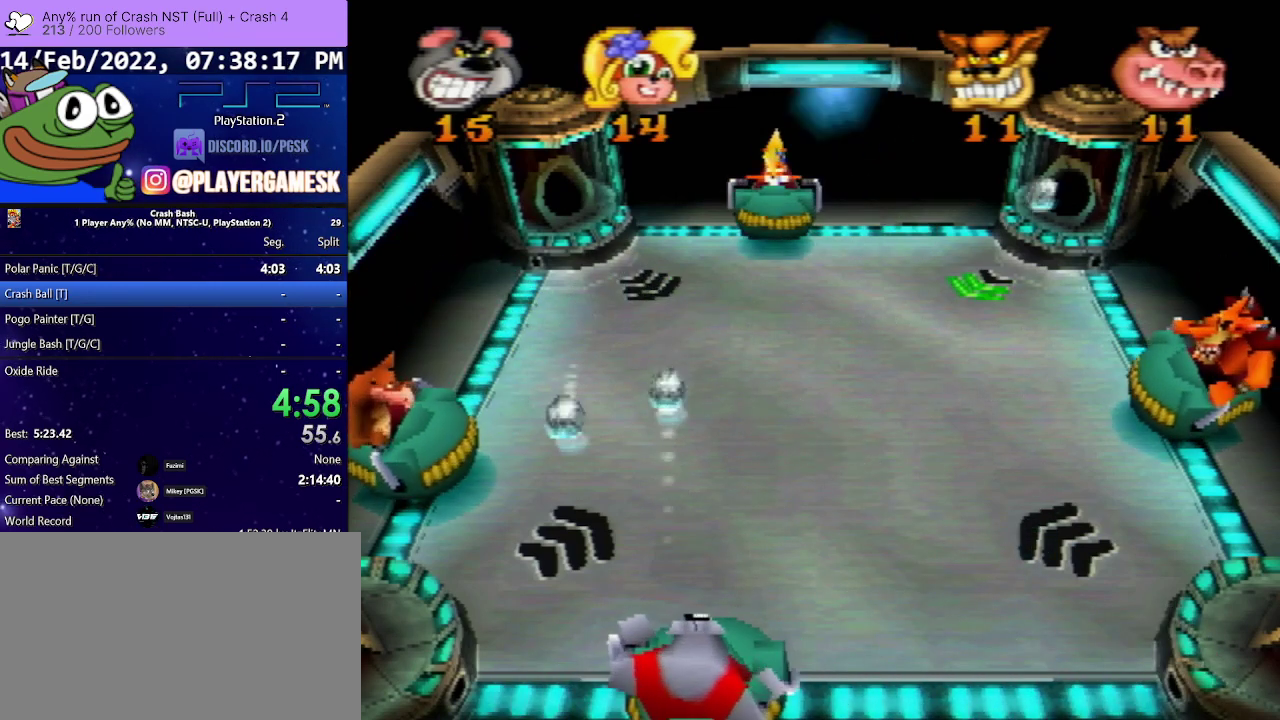
{"buttons": [], "events": [[233, "DPAD_LEFT", "down"], [500, "DPAD_LEFT", "up"]]}
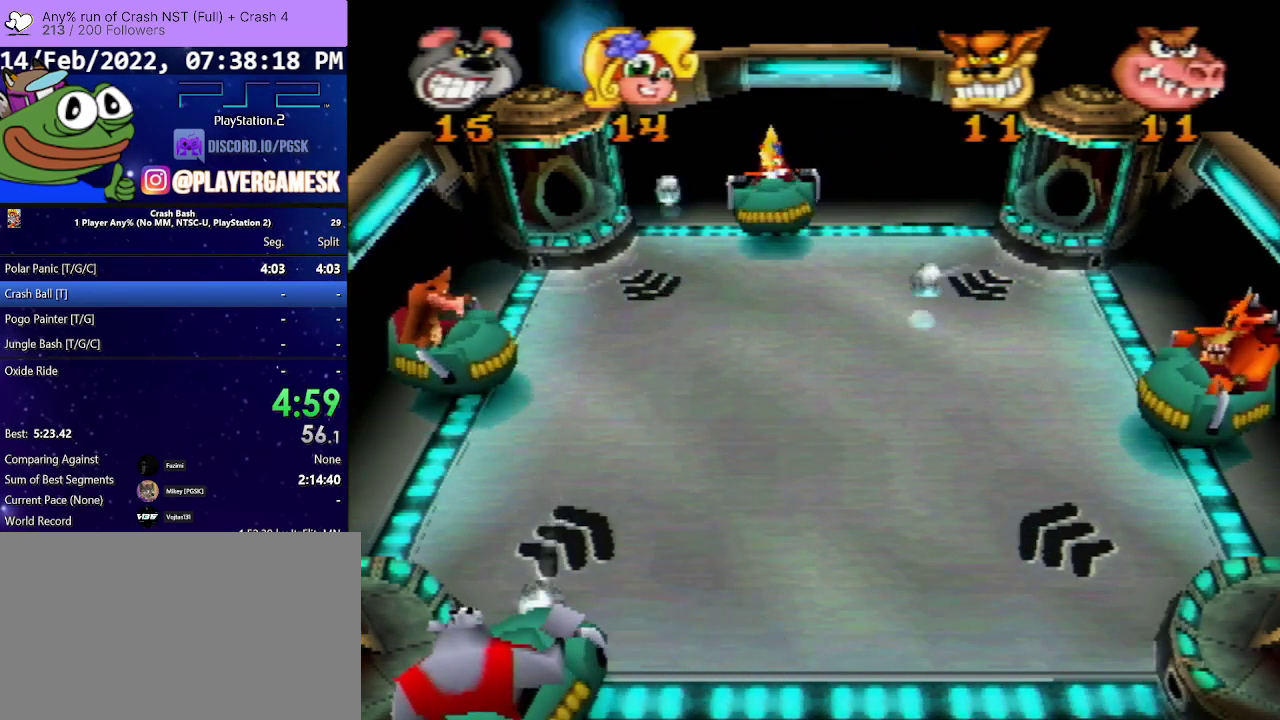
{"buttons": [], "events": [[100, "DPAD_RIGHT", "down"], [300, "DPAD_RIGHT", "up"]]}
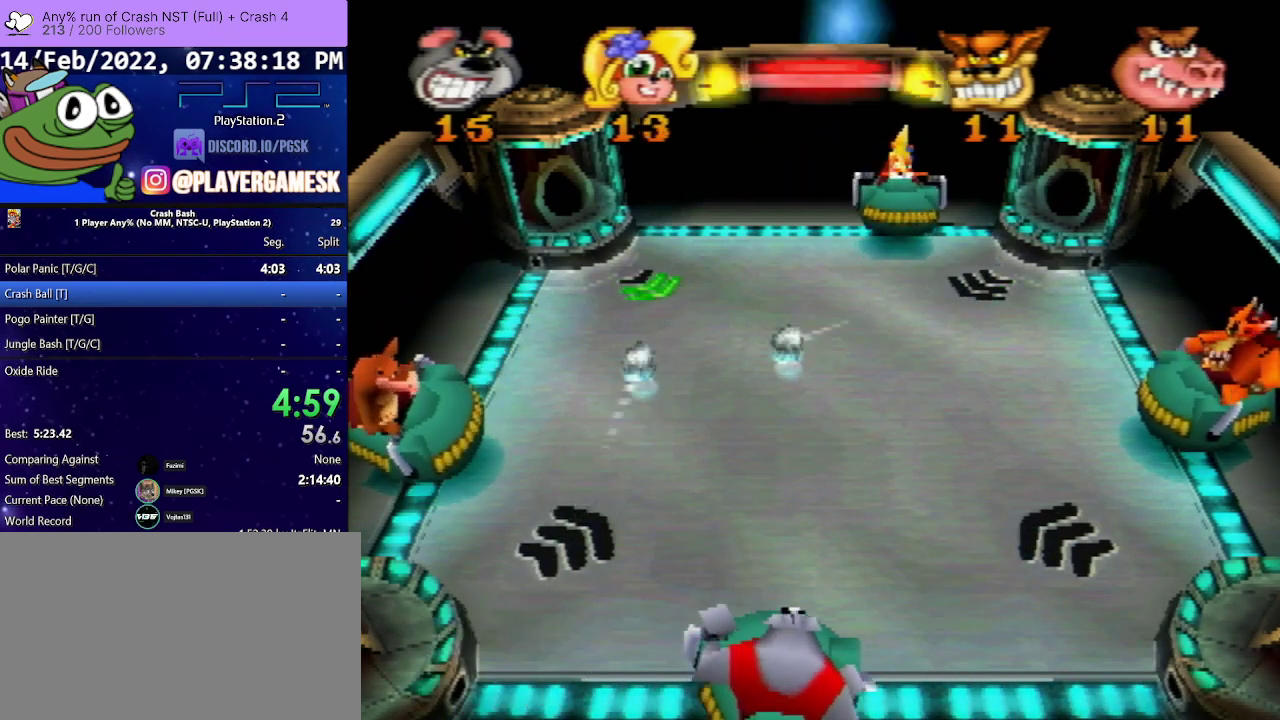
{"buttons": [], "events": []}
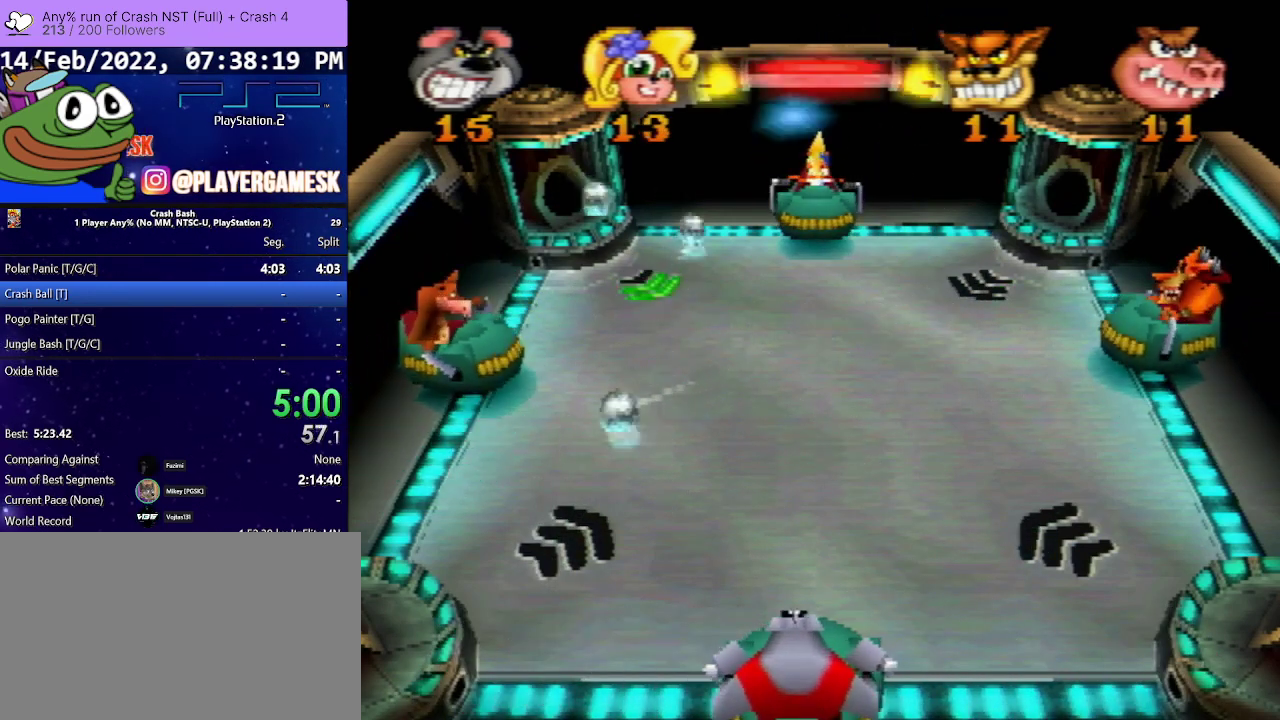
{"buttons": [], "events": [[100, "DPAD_LEFT", "down"], [367, "DPAD_LEFT", "up"]]}
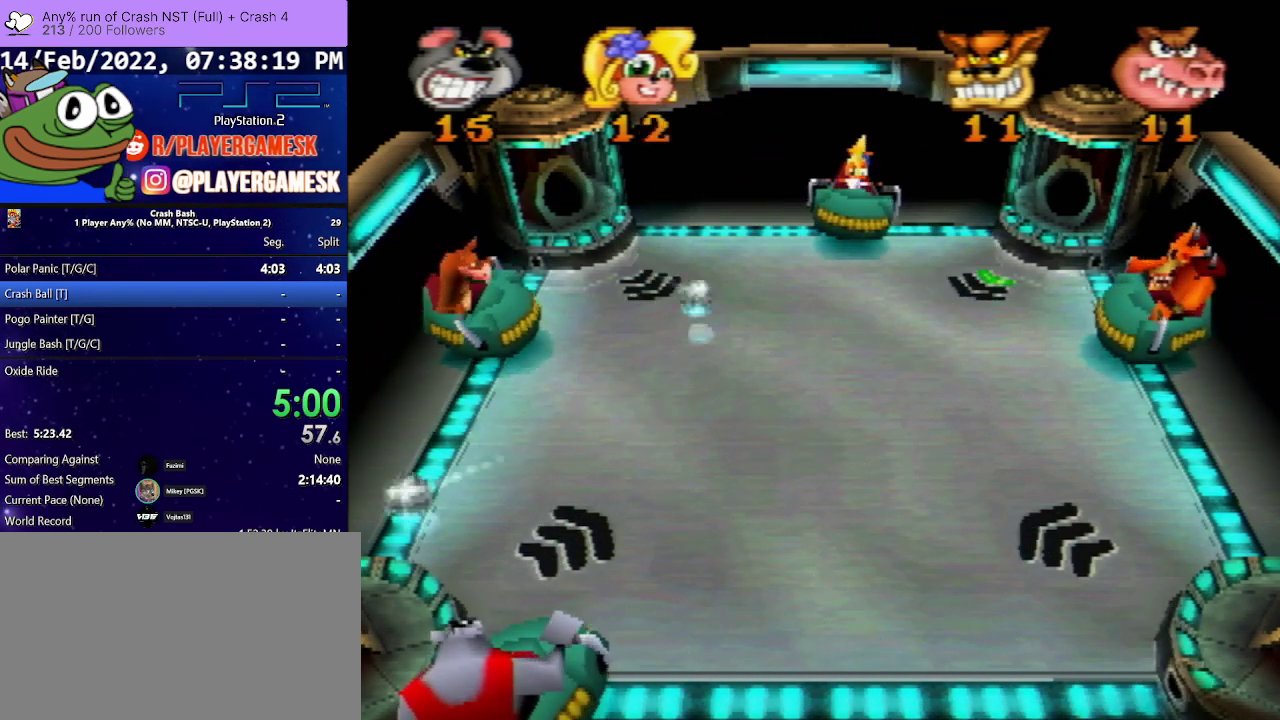
{"buttons": [], "events": [[167, "DPAD_RIGHT", "down"], [400, "DPAD_RIGHT", "up"]]}
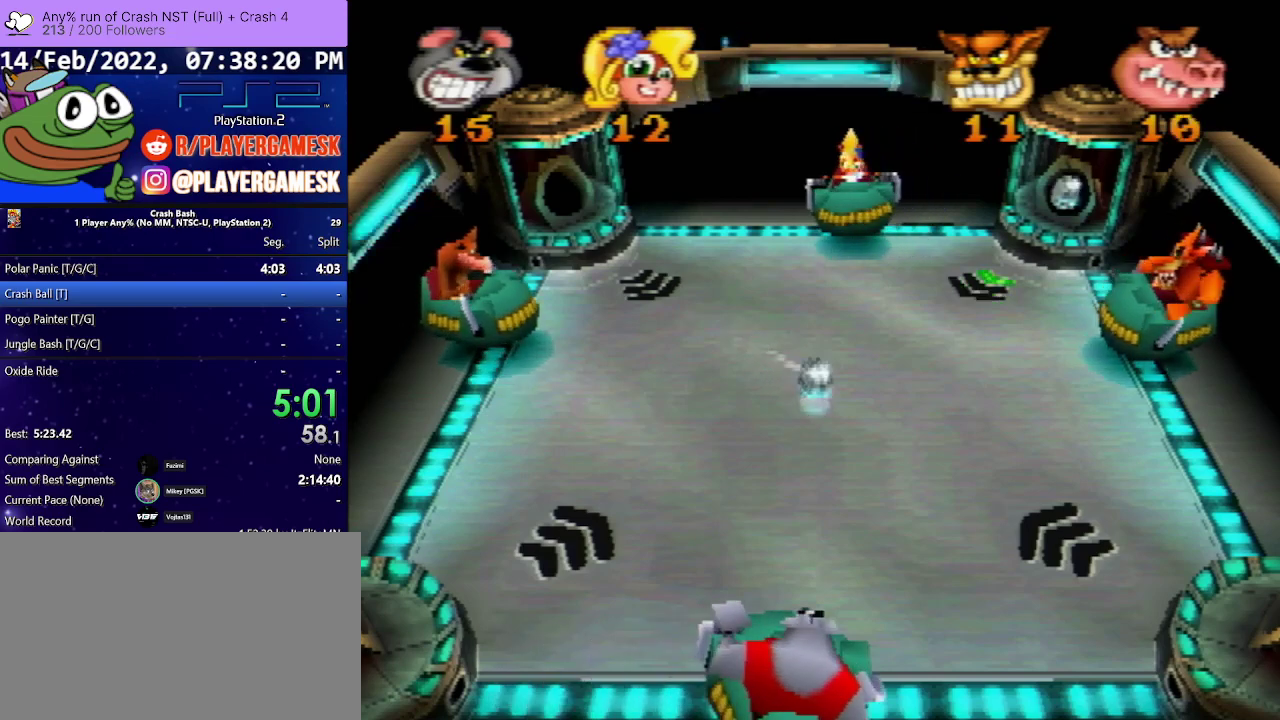
{"buttons": ["DPAD_RIGHT"], "events": [[300, "DPAD_RIGHT", "down"]]}
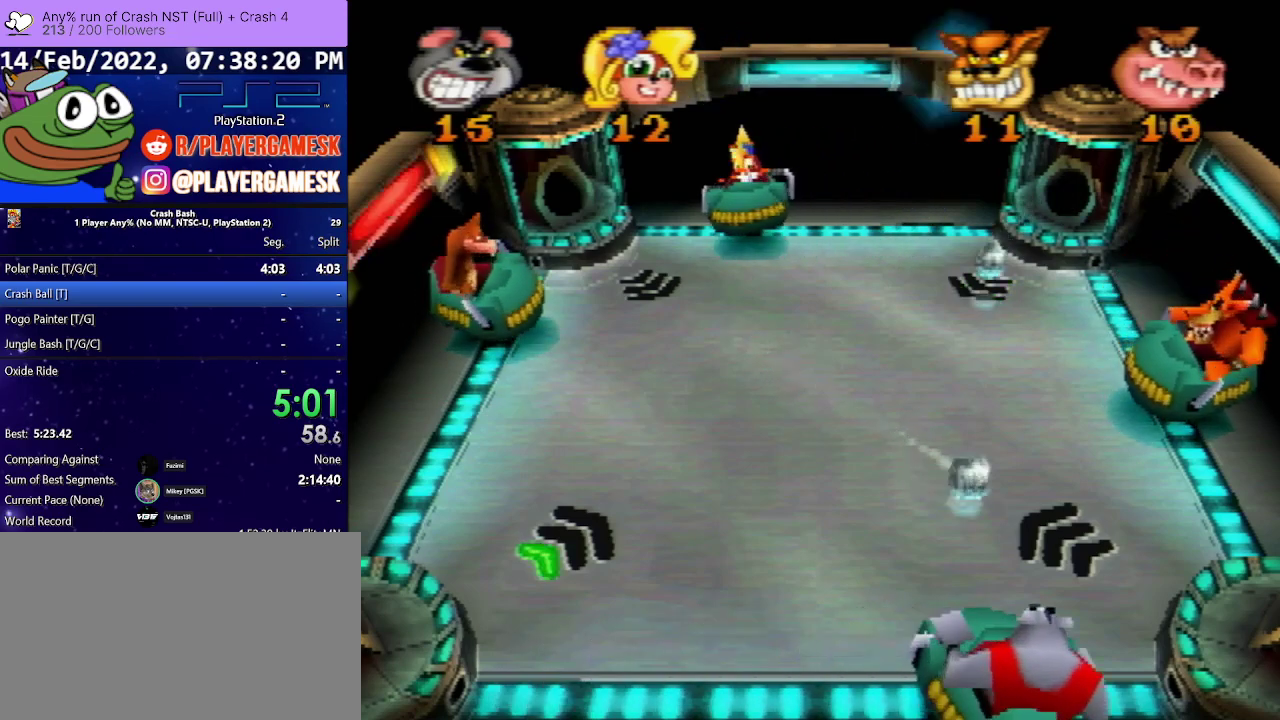
{"buttons": [], "events": [[100, "SQUARE", "down"], [233, "DPAD_RIGHT", "up"], [267, "SQUARE", "up"]]}
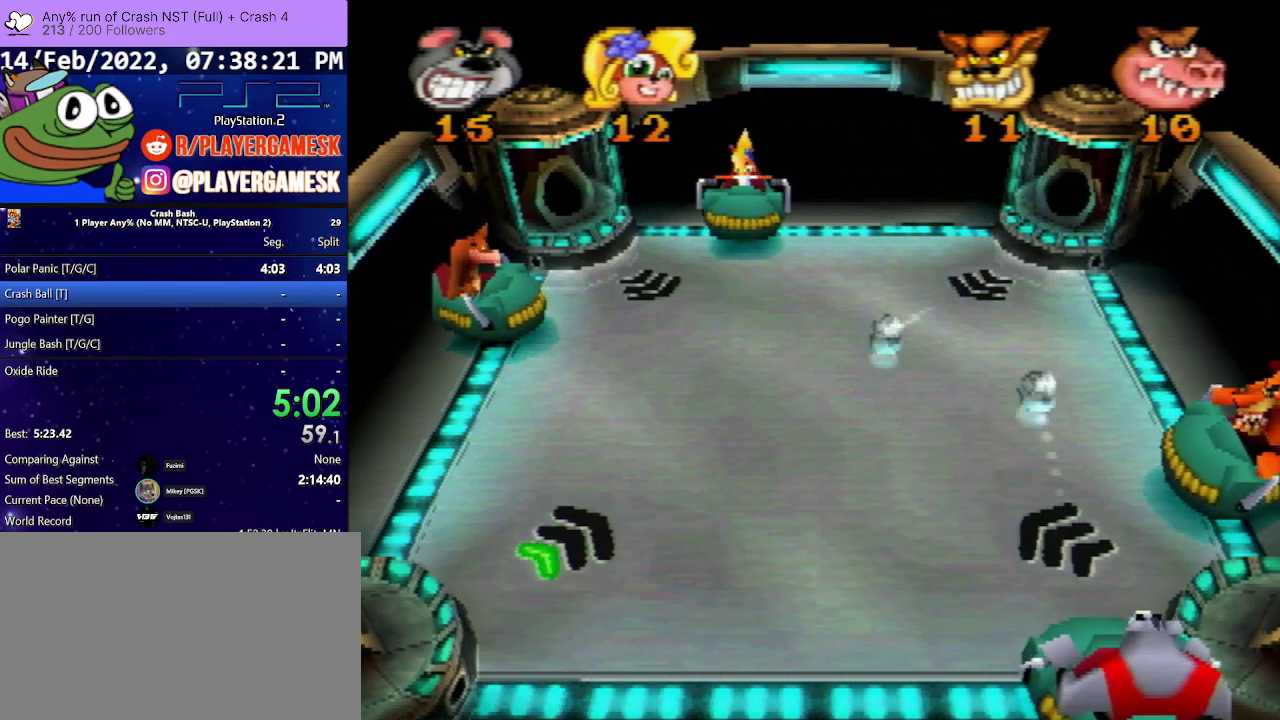
{"buttons": ["DPAD_LEFT"], "events": [[367, "DPAD_LEFT", "down"]]}
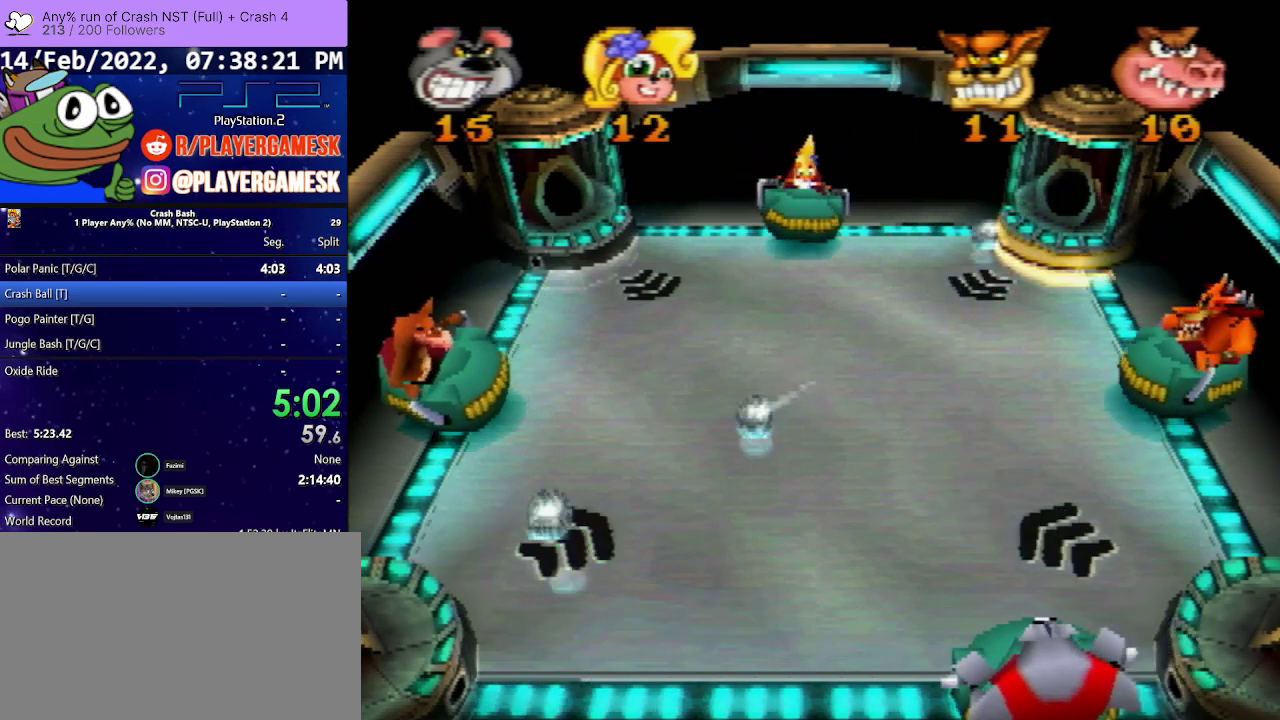
{"buttons": ["DPAD_LEFT"], "events": [[100, "DPAD_LEFT", "up"], [300, "DPAD_LEFT", "down"]]}
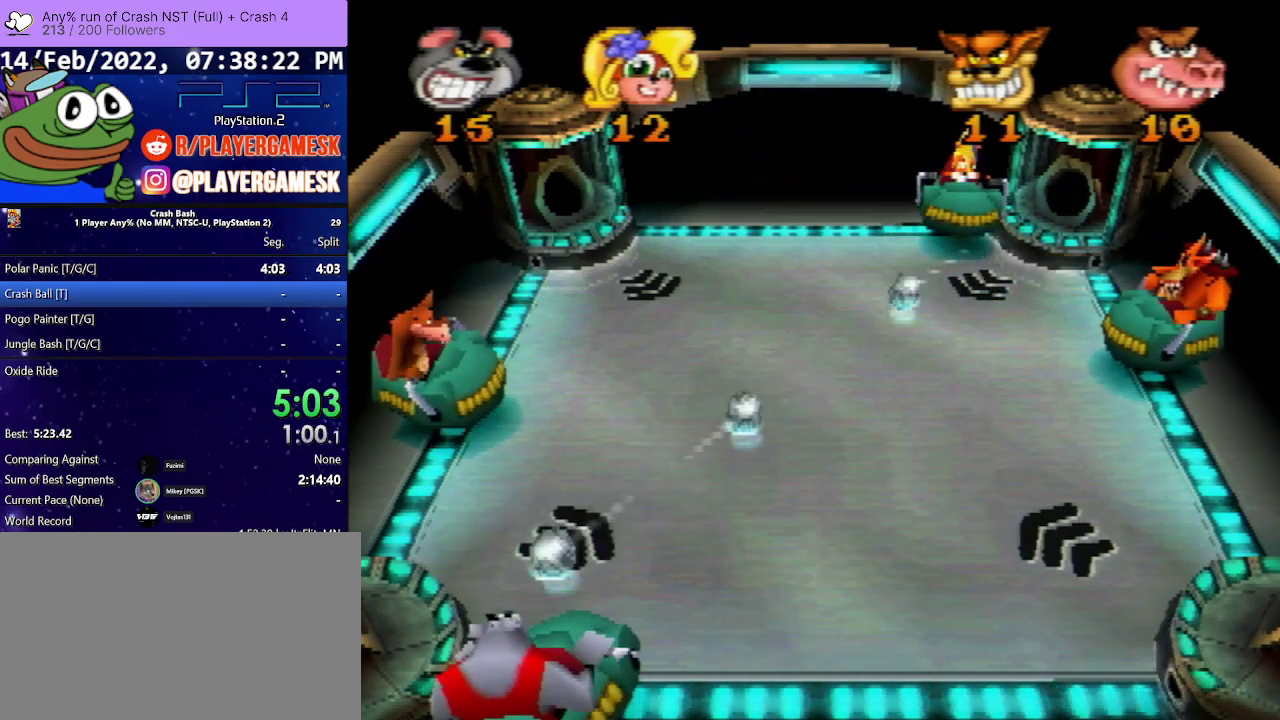
{"buttons": ["SQUARE", "DPAD_LEFT"], "events": [[33, "DPAD_LEFT", "up"], [67, "DPAD_RIGHT", "down"], [200, "DPAD_RIGHT", "up"], [233, "SQUARE", "down"], [267, "DPAD_LEFT", "down"], [367, "SQUARE", "up"], [467, "SQUARE", "down"]]}
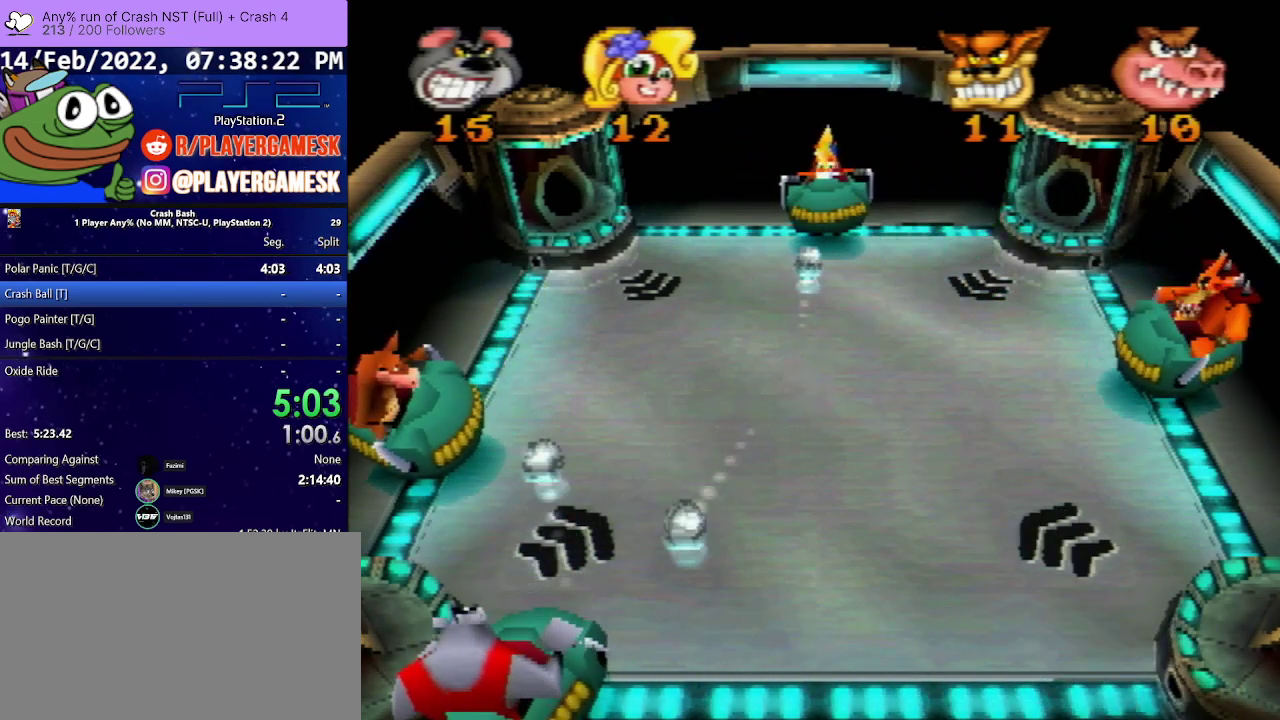
{"buttons": ["DPAD_RIGHT"], "events": [[100, "SQUARE", "up"], [133, "DPAD_LEFT", "up"], [133, "DPAD_RIGHT", "down"], [233, "SQUARE", "down"], [400, "SQUARE", "up"]]}
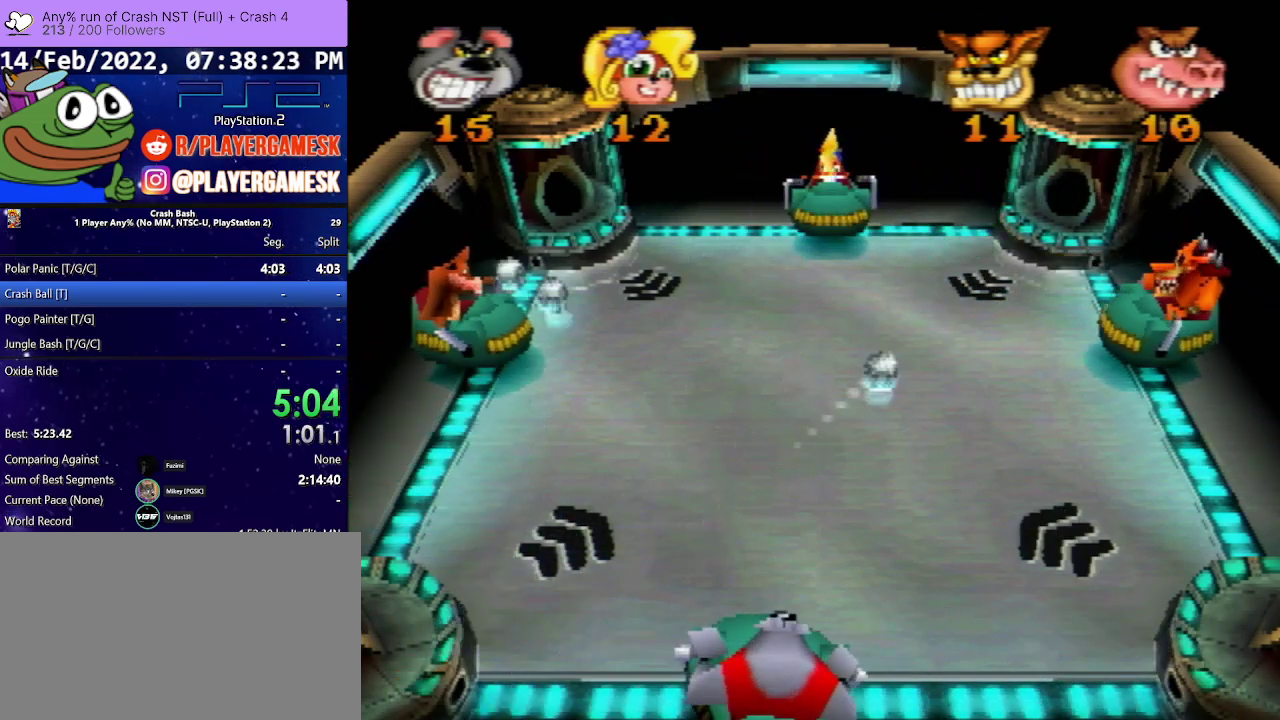
{"buttons": [], "events": [[100, "DPAD_RIGHT", "up"], [267, "DPAD_LEFT", "down"], [467, "DPAD_LEFT", "up"]]}
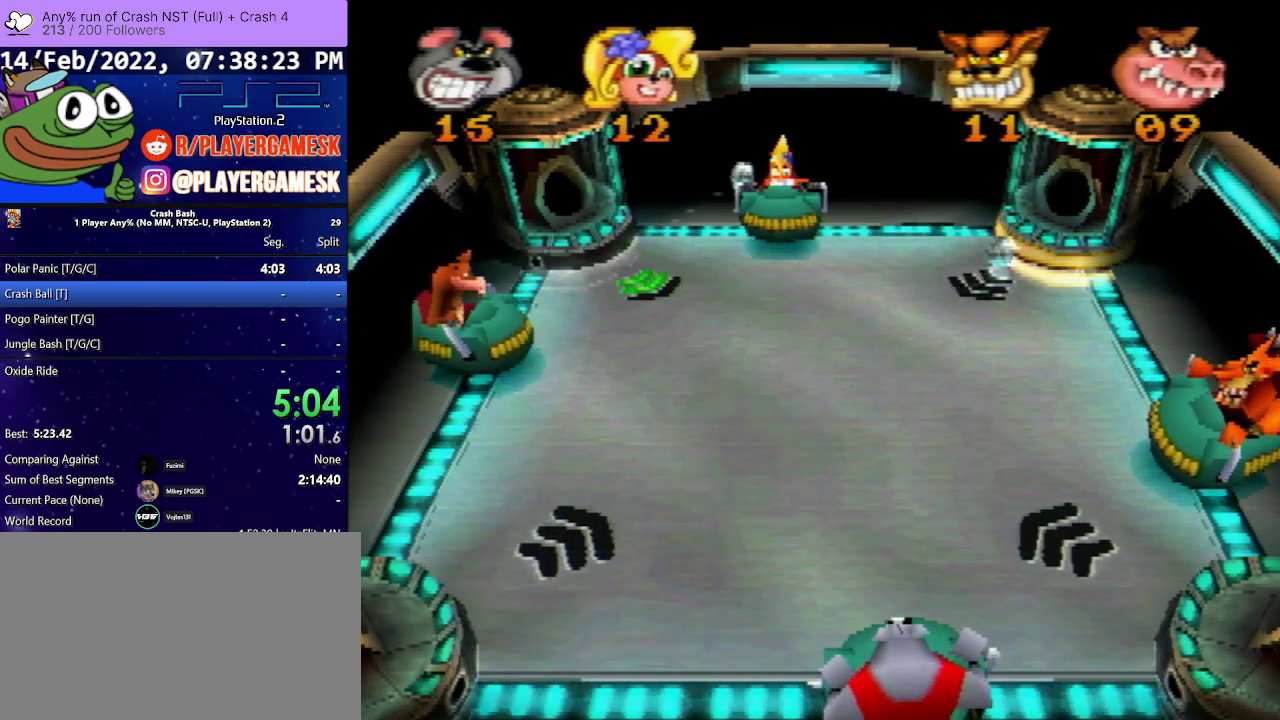
{"buttons": [], "events": []}
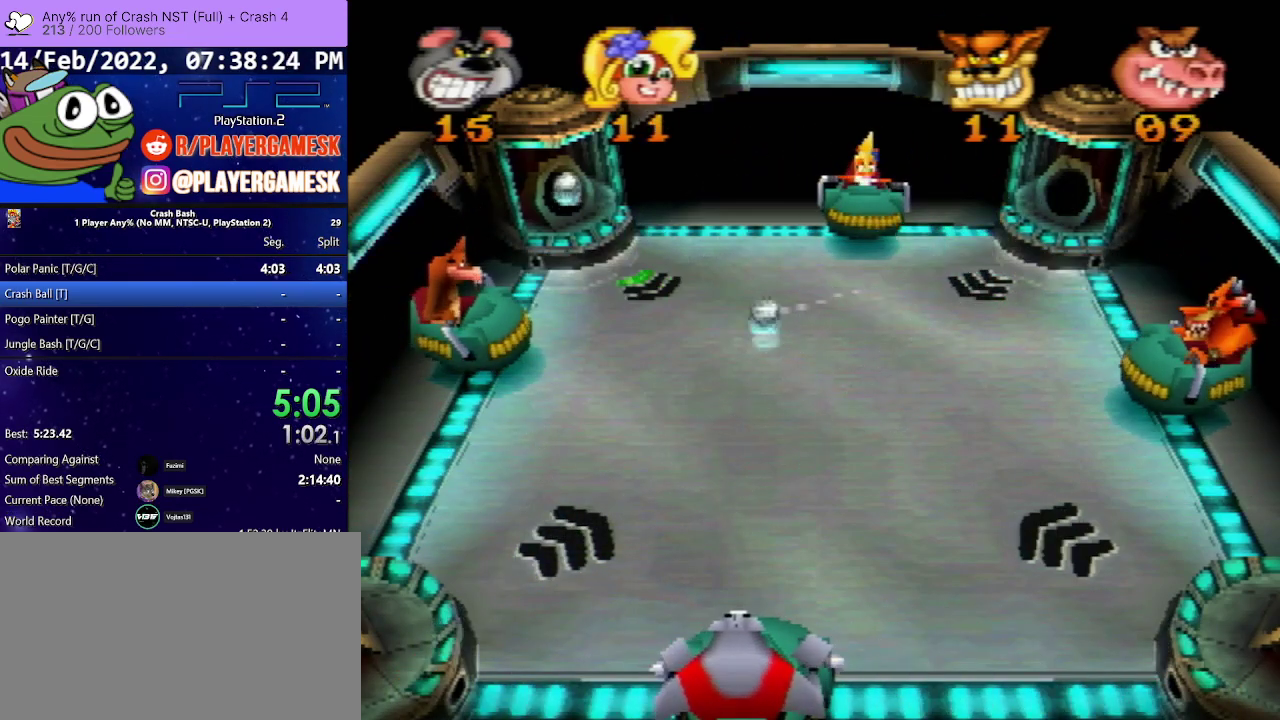
{"buttons": [], "events": []}
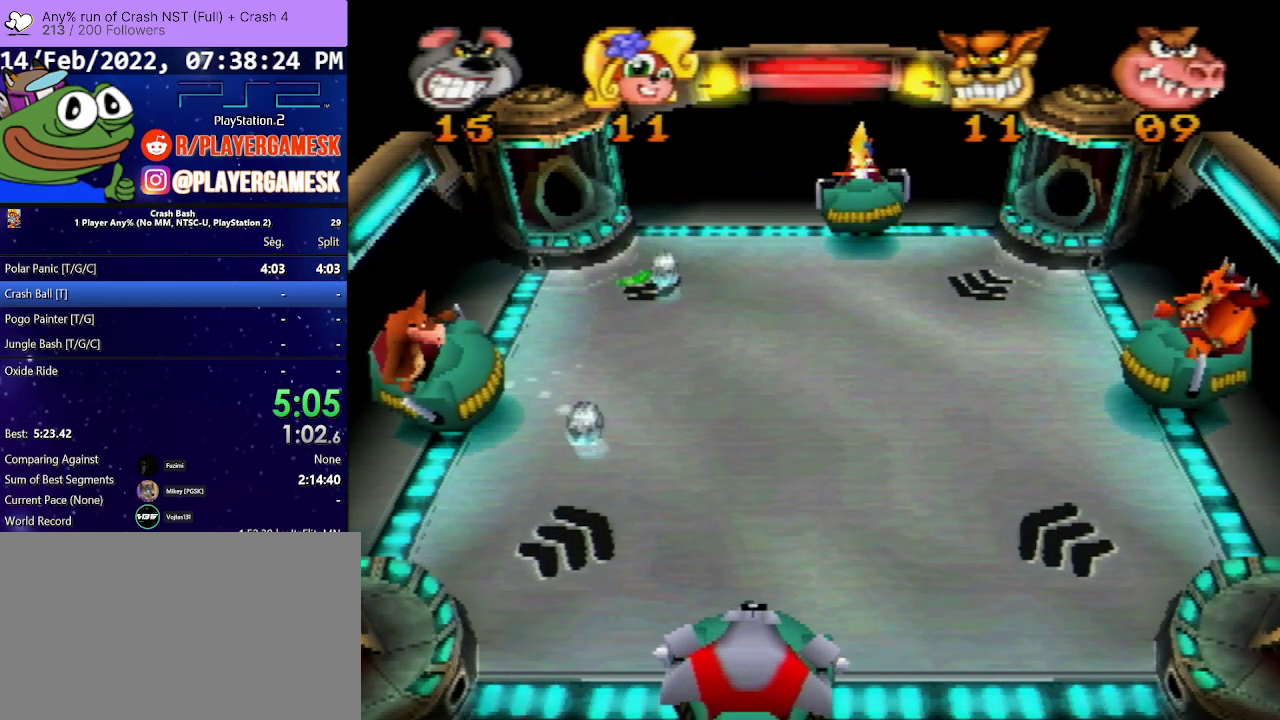
{"buttons": ["DPAD_RIGHT"], "events": [[233, "DPAD_RIGHT", "down"], [267, "SQUARE", "down"], [367, "SQUARE", "up"]]}
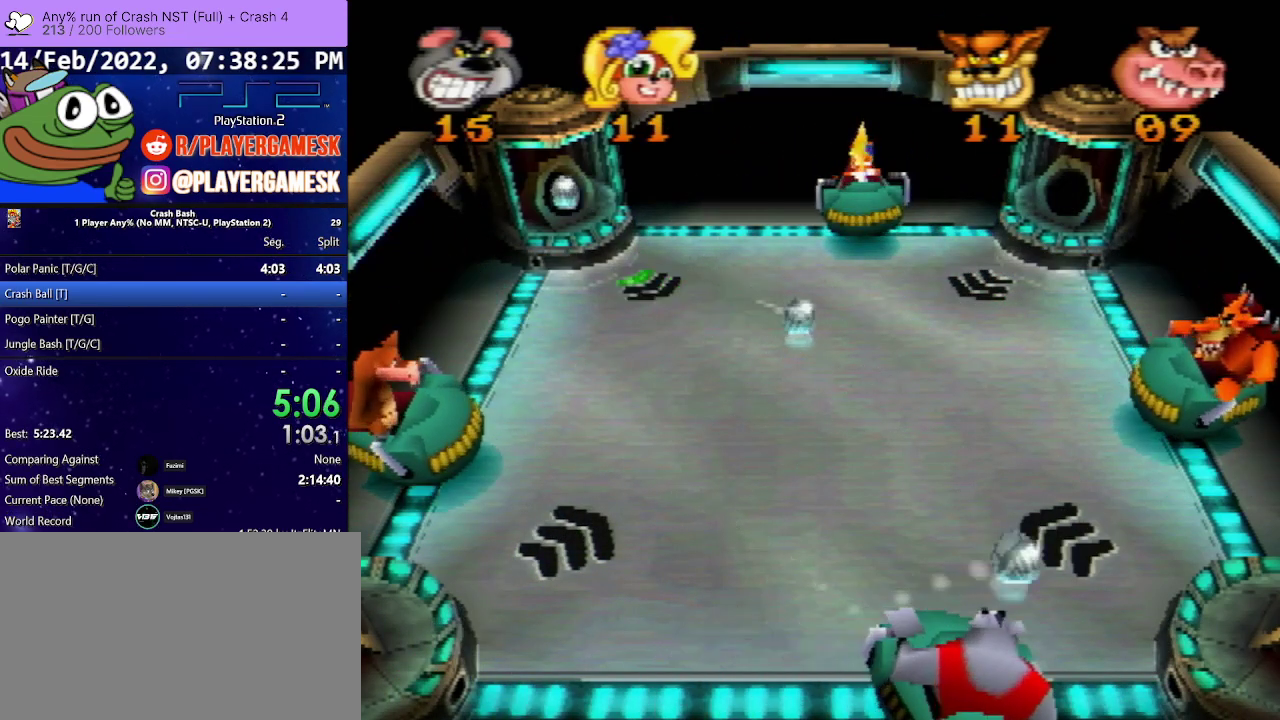
{"buttons": [], "events": [[233, "DPAD_RIGHT", "up"]]}
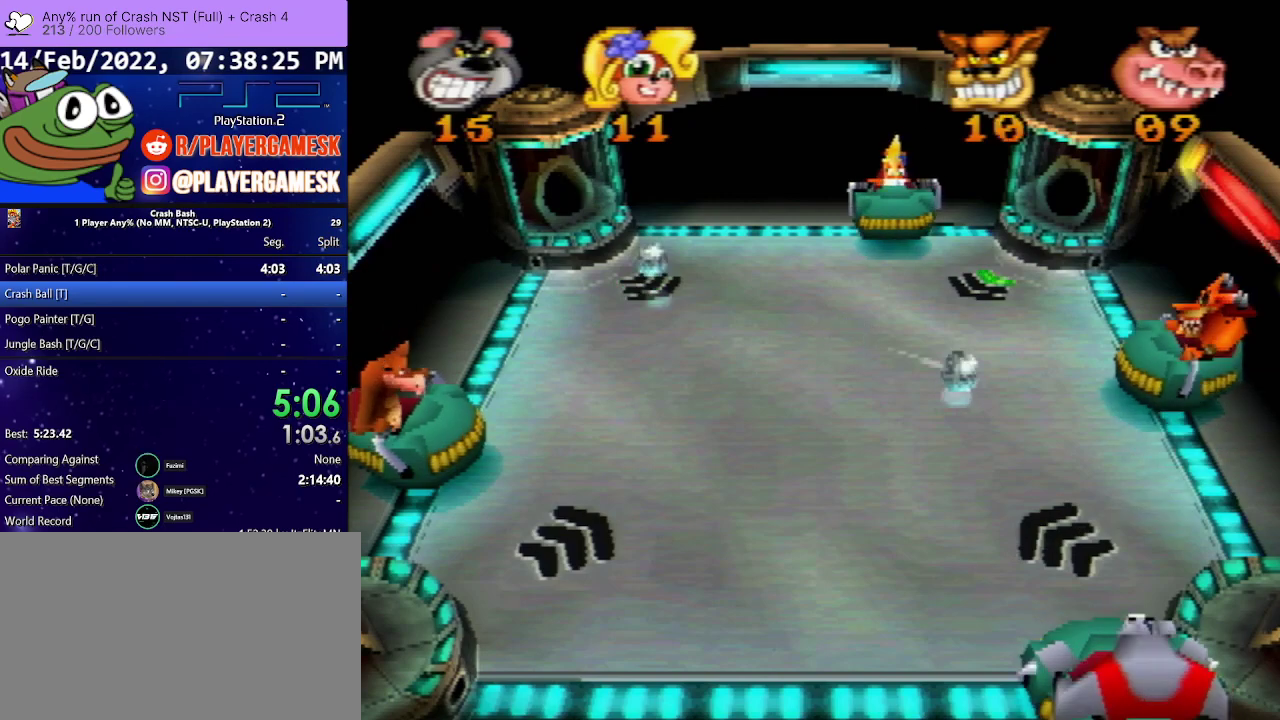
{"buttons": [], "events": []}
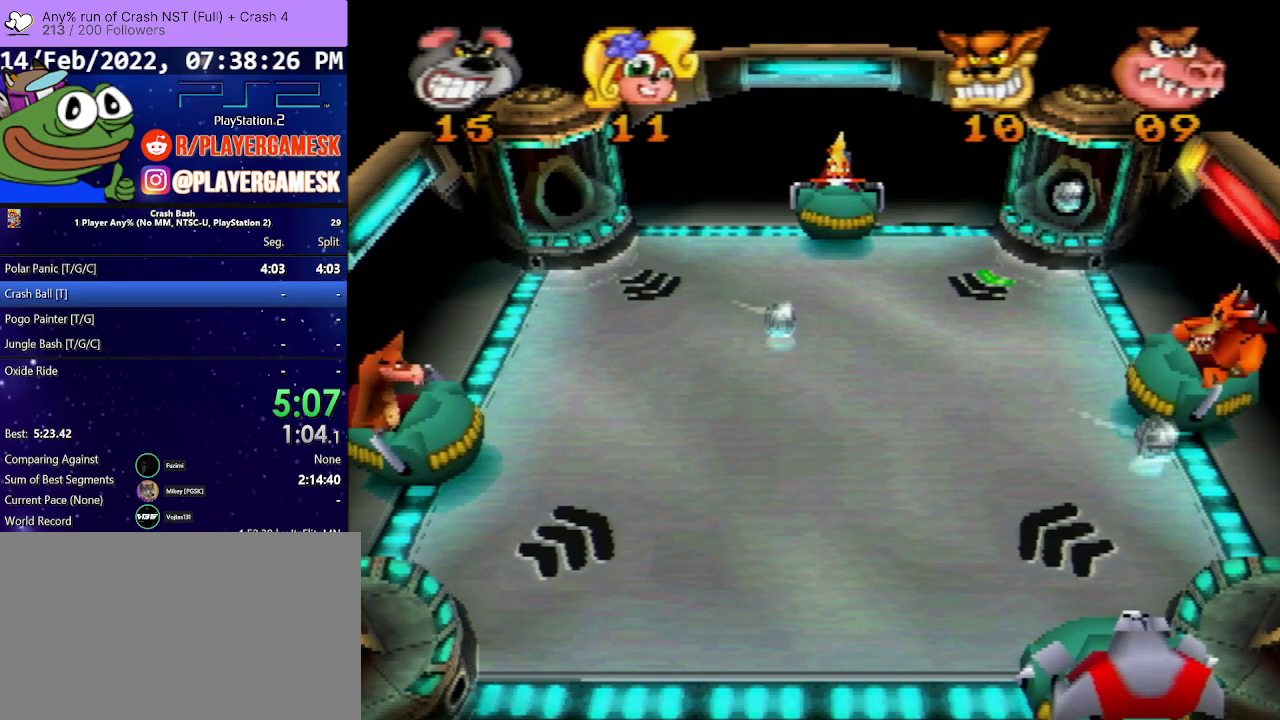
{"buttons": ["SQUARE", "DPAD_LEFT"], "events": [[333, "DPAD_LEFT", "down"], [400, "SQUARE", "down"]]}
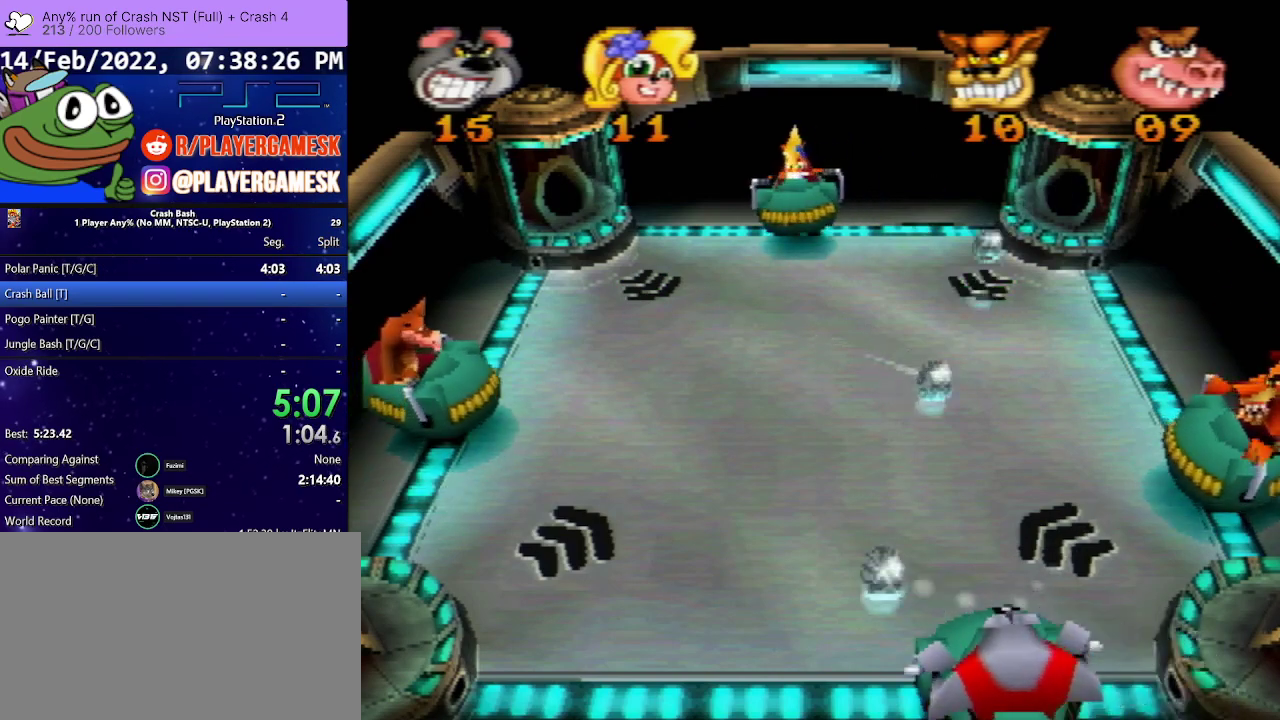
{"buttons": ["DPAD_RIGHT"], "events": [[67, "SQUARE", "up"], [200, "DPAD_LEFT", "up"], [233, "DPAD_RIGHT", "down"]]}
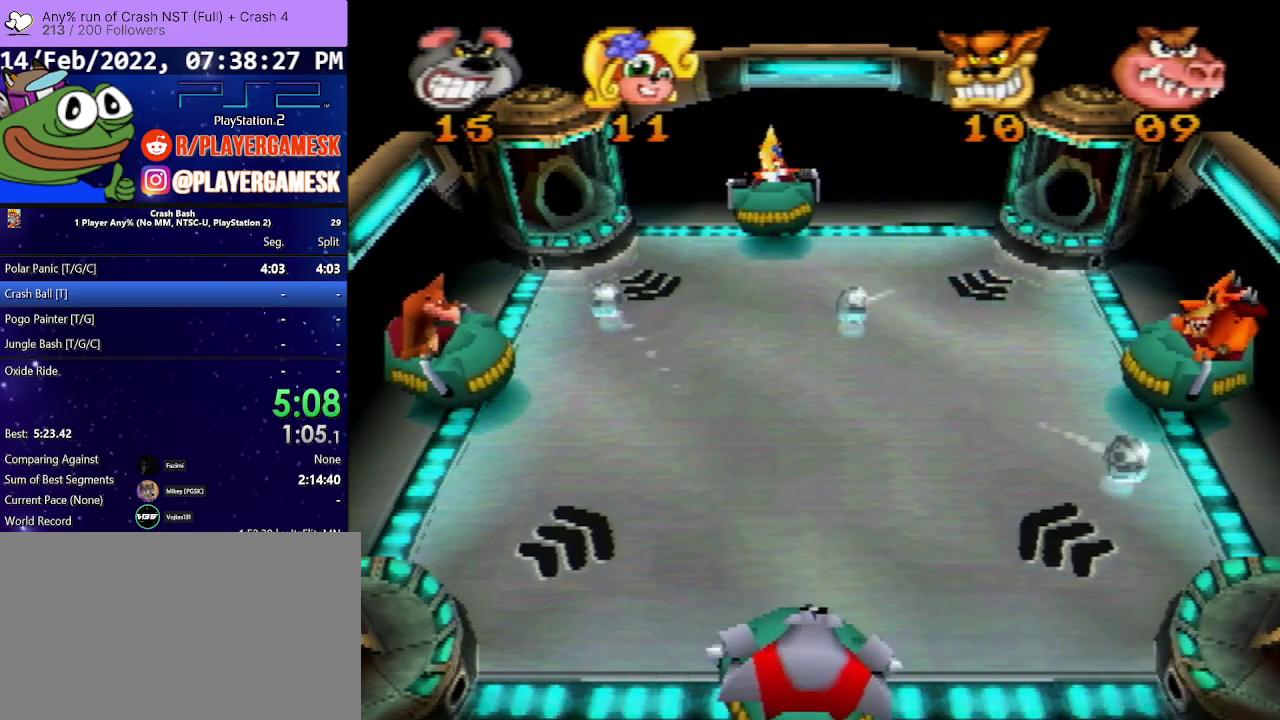
{"buttons": ["DPAD_LEFT"], "events": [[267, "DPAD_RIGHT", "up"], [467, "DPAD_LEFT", "down"]]}
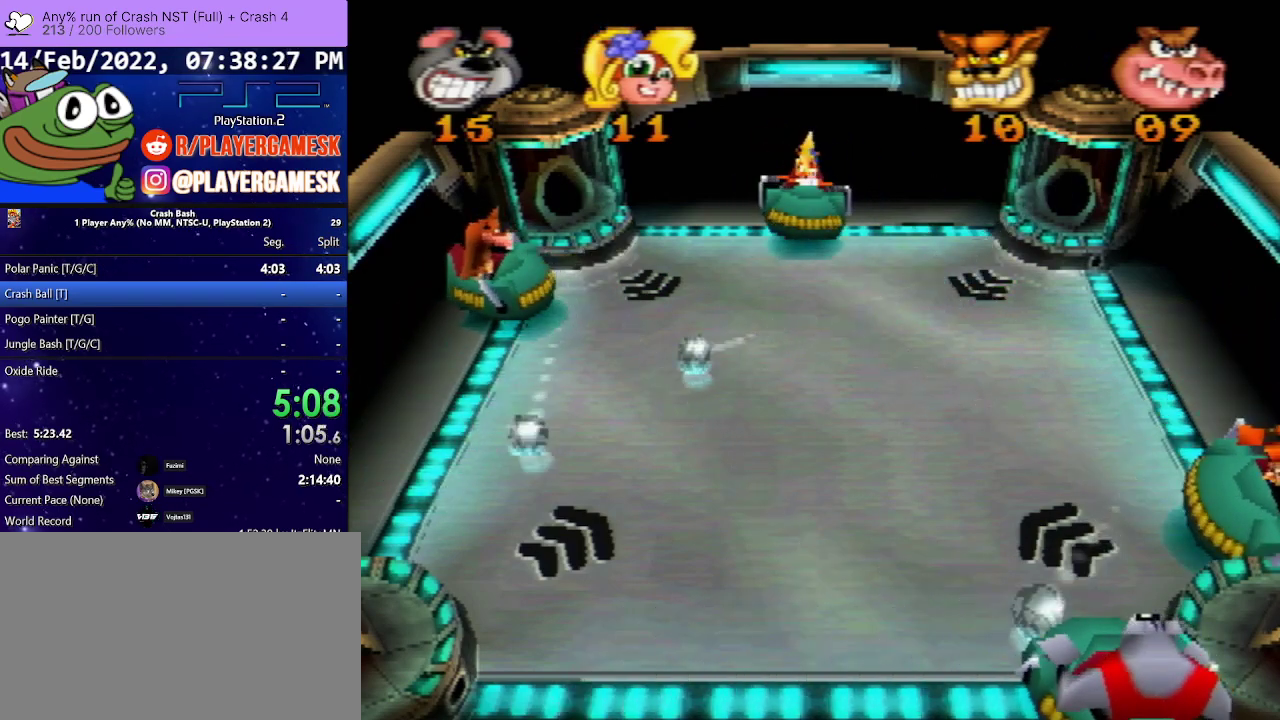
{"buttons": ["SQUARE", "DPAD_LEFT"], "events": [[33, "SQUARE", "down"], [200, "SQUARE", "up"], [267, "SQUARE", "down"], [400, "SQUARE", "up"], [500, "SQUARE", "down"]]}
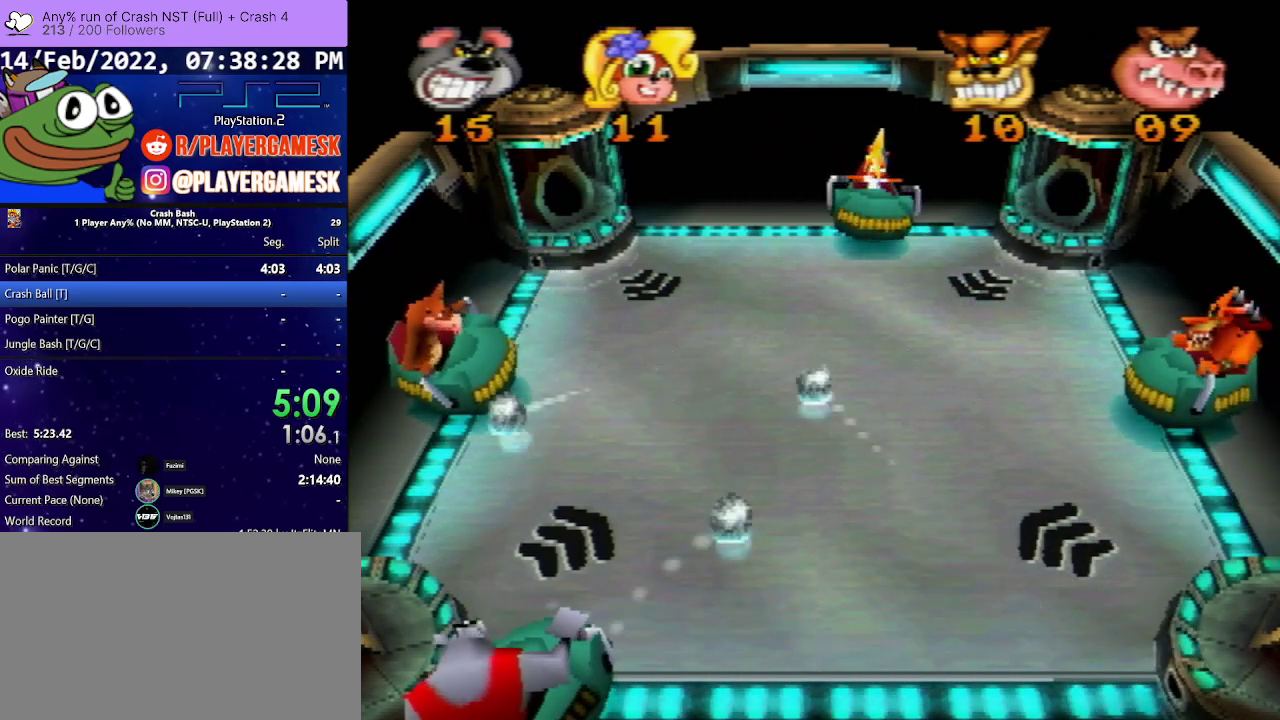
{"buttons": [], "events": [[67, "DPAD_LEFT", "up"], [67, "DPAD_RIGHT", "down"], [133, "SQUARE", "up"], [400, "DPAD_RIGHT", "up"]]}
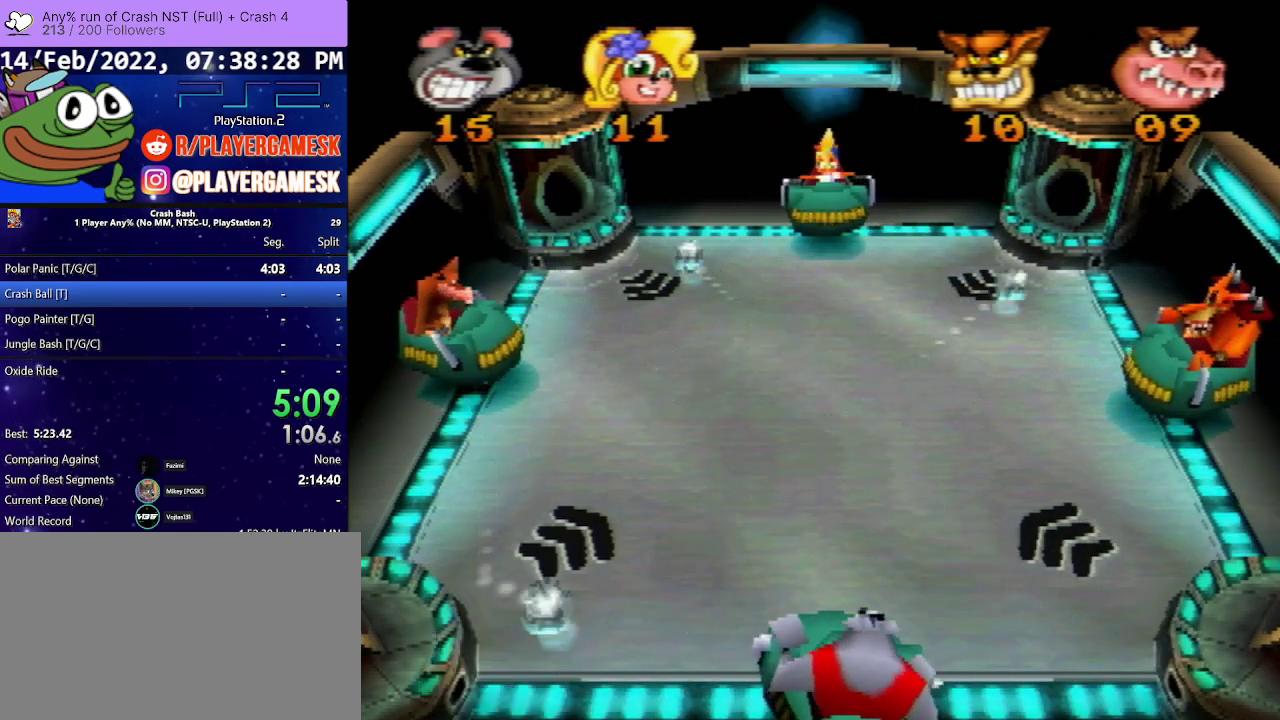
{"buttons": ["DPAD_RIGHT"], "events": [[67, "DPAD_LEFT", "down"], [300, "DPAD_LEFT", "up"], [300, "SQUARE", "down"], [367, "DPAD_RIGHT", "down"], [467, "SQUARE", "up"]]}
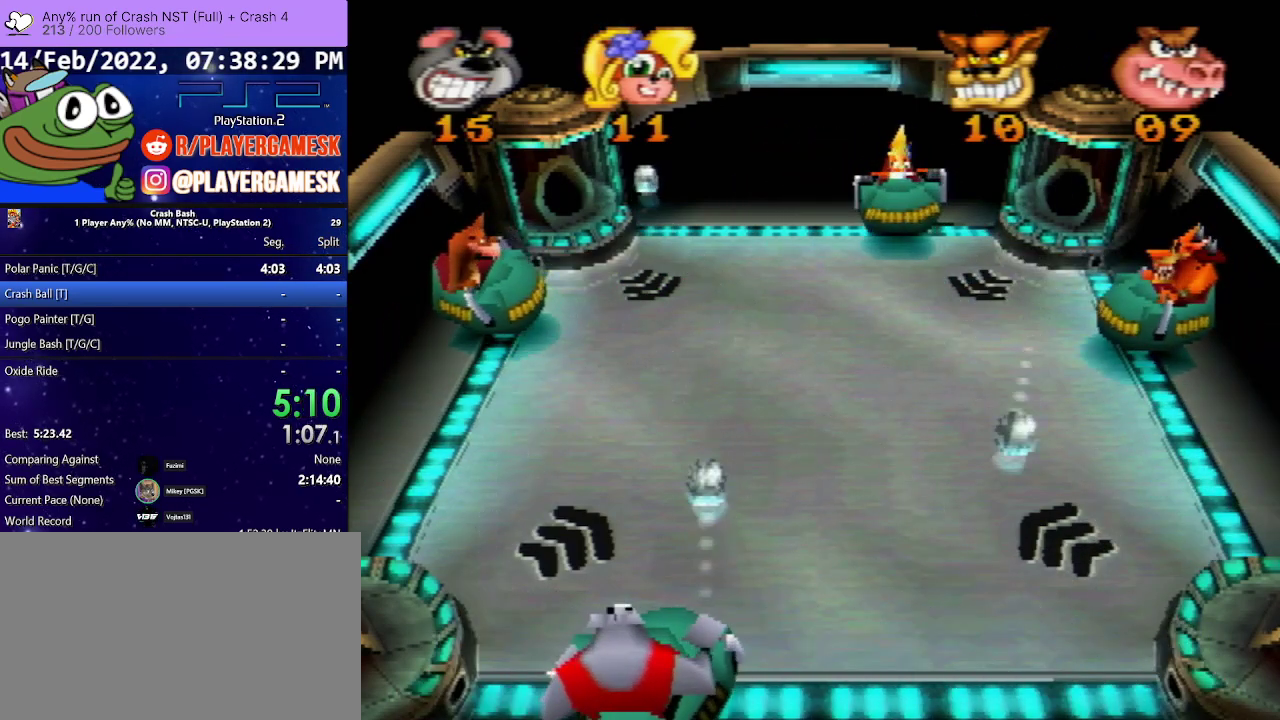
{"buttons": [], "events": [[167, "DPAD_RIGHT", "up"], [200, "DPAD_LEFT", "down"], [233, "SQUARE", "down"], [367, "DPAD_LEFT", "up"], [400, "SQUARE", "up"]]}